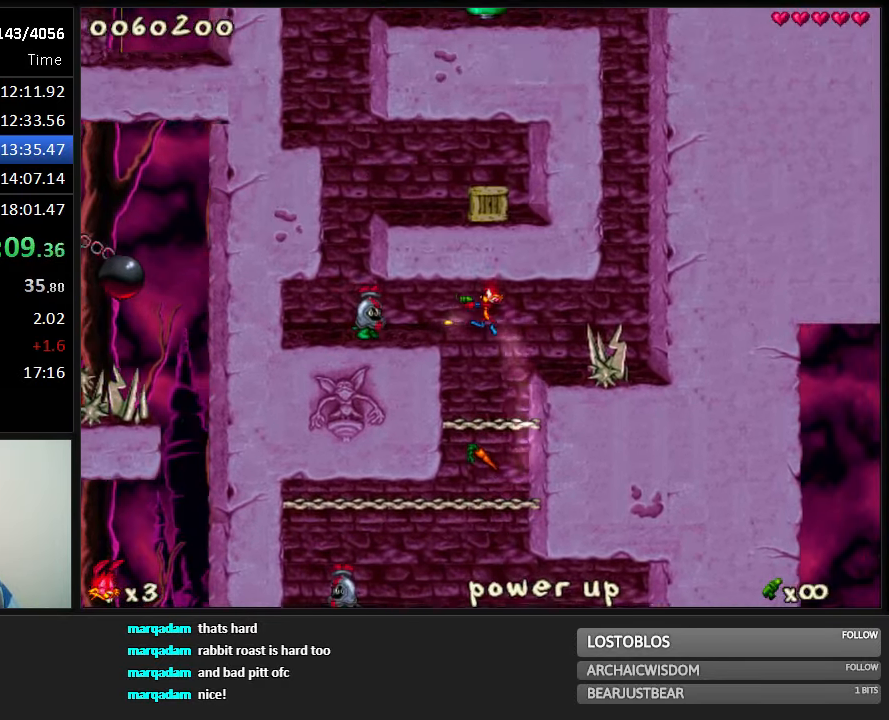
Gameplay with keyboard; each line is a JSON object with the keys held at the frame after it. "events" lists presses ("down") and releases ("up") of "1", "2", "3", "4", "5", "6", "7", "8", "9", "down", "jump", "left", "right", "run", "shoot" and "up" between this image and that frame as [ms after this image, input, new state], when the widget could be followed in between. No other keys are recorded. Mouse input is not recorded. Key names are as the overlay labels them; some are game actions (e.g. jump) rather than physical keys.
{"keys": ["jump", "run"], "events": [[67, "shoot", "up"], [133, "left", "up"], [300, "left", "down"], [417, "left", "up"], [450, "jump", "down"]]}
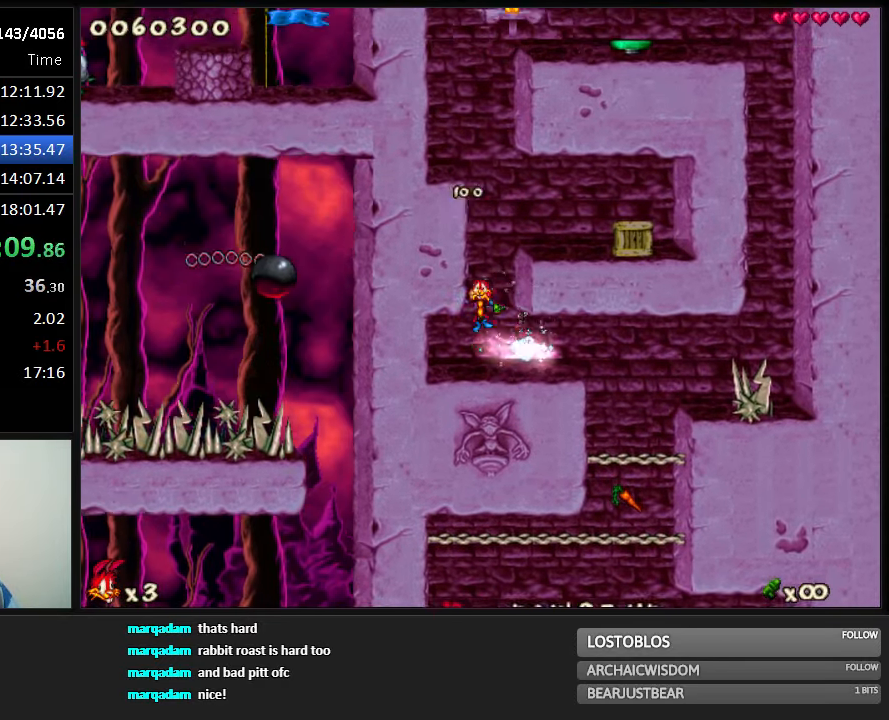
{"keys": ["run"], "events": [[183, "jump", "up"], [317, "jump", "down"], [383, "jump", "up"]]}
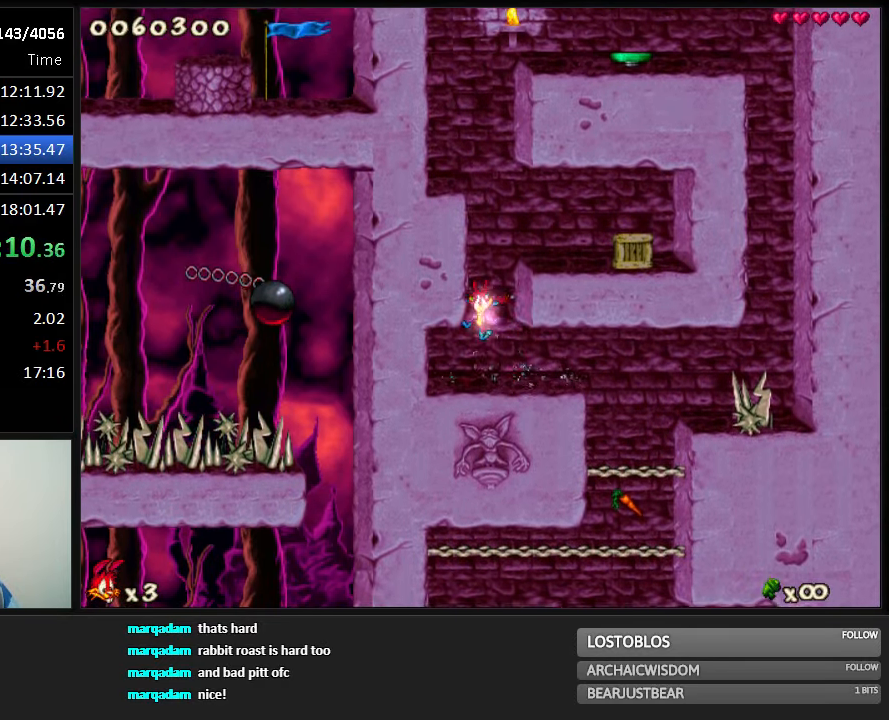
{"keys": ["run"], "events": [[17, "right", "down"], [100, "right", "up"], [233, "jump", "down"], [467, "jump", "up"]]}
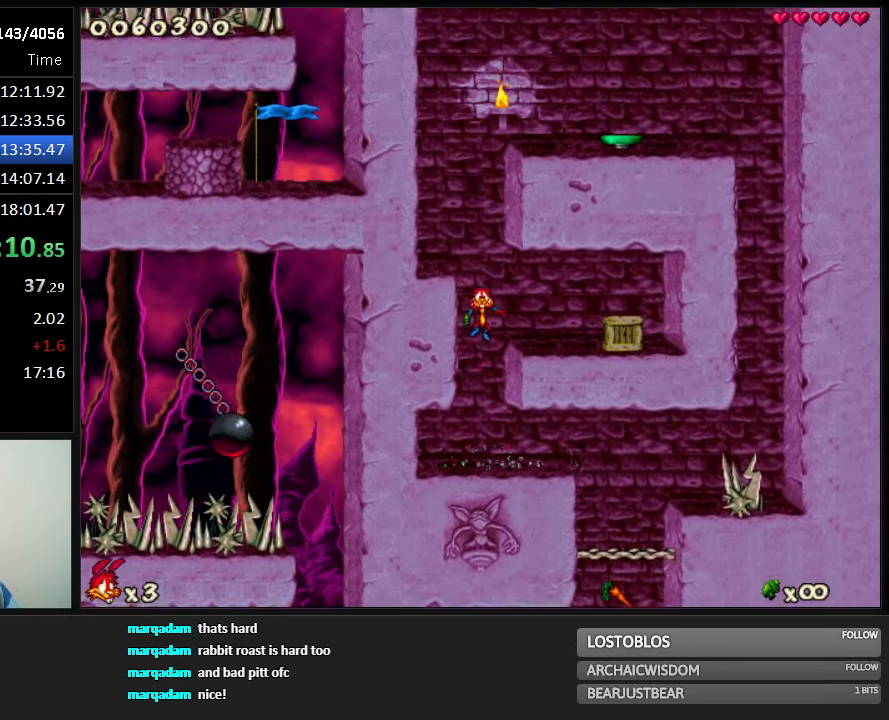
{"keys": ["jump", "right", "run"], "events": [[67, "jump", "down"], [167, "jump", "up"], [167, "left", "down"], [300, "left", "up"], [417, "jump", "down"], [484, "right", "down"]]}
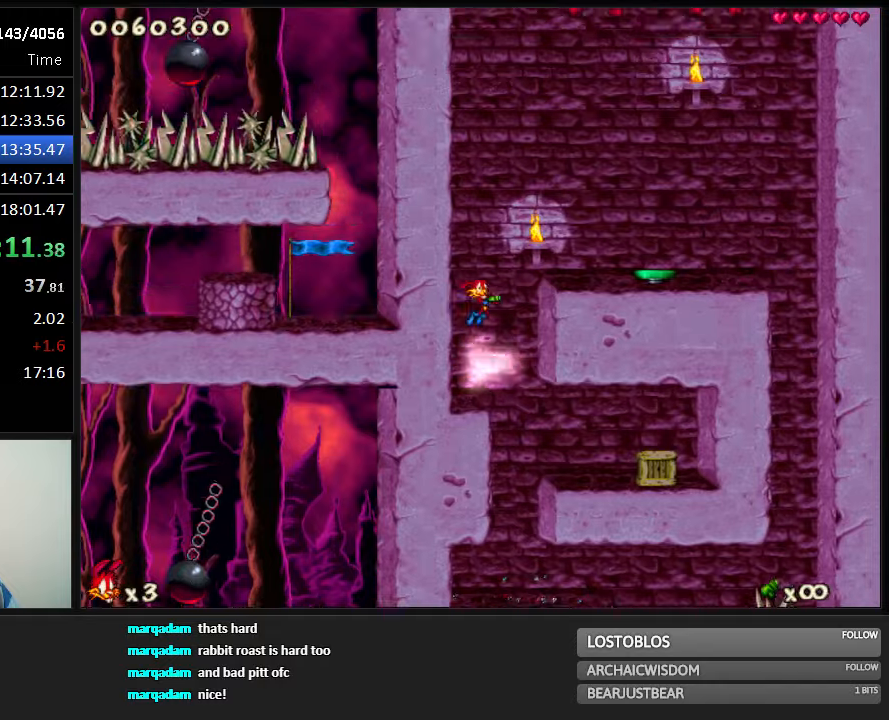
{"keys": ["run"], "events": [[84, "jump", "up"], [384, "right", "up"]]}
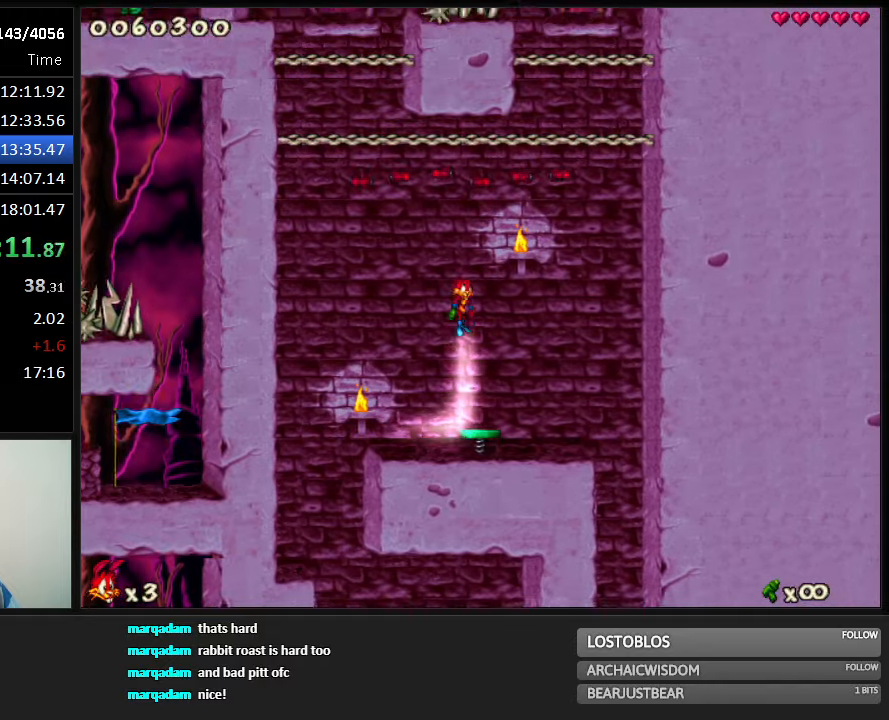
{"keys": ["jump", "run"], "events": [[84, "left", "down"], [500, "jump", "down"], [500, "left", "up"]]}
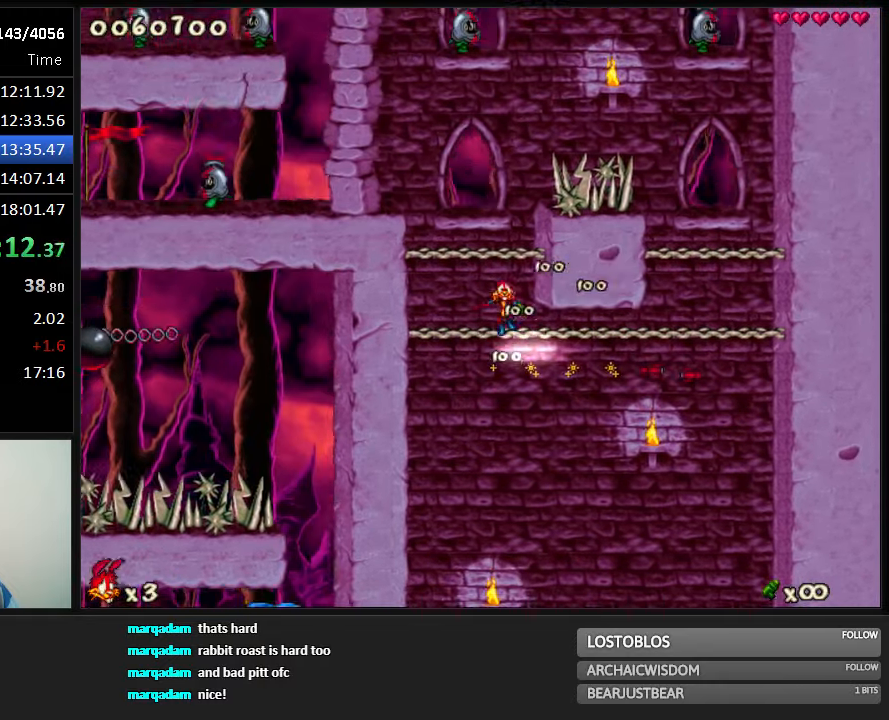
{"keys": ["left", "run"], "events": [[167, "right", "down"], [200, "jump", "up"], [367, "5", "down"], [367, "left", "down"], [400, "right", "up"], [434, "5", "up"]]}
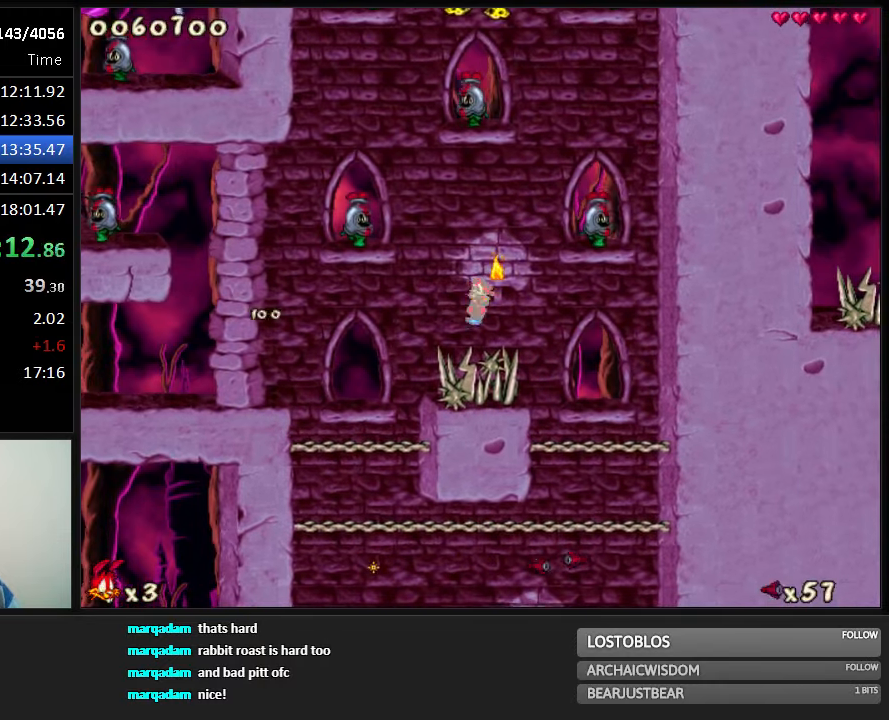
{"keys": ["left", "run"], "events": []}
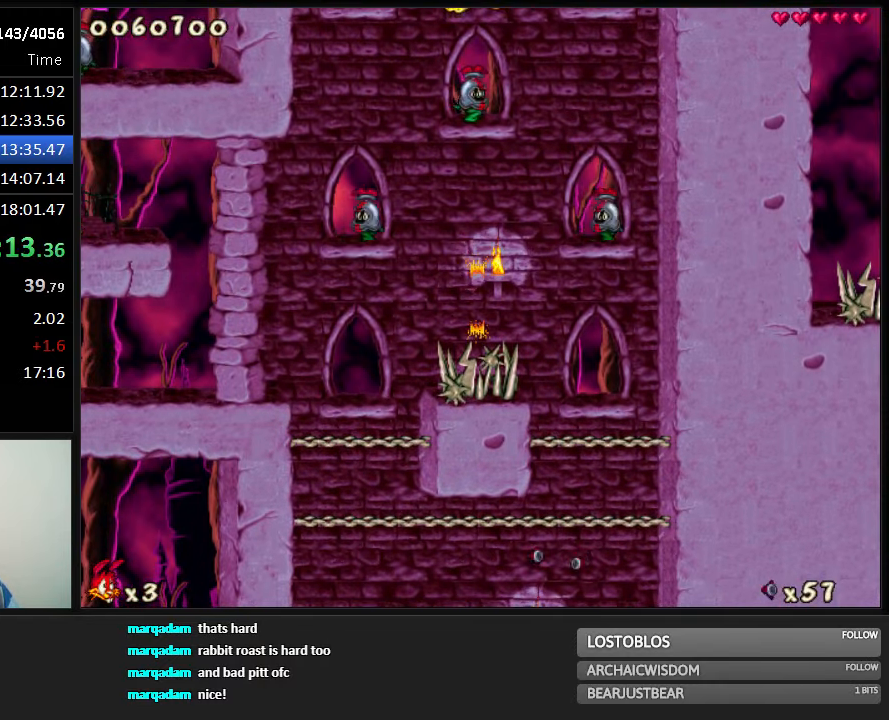
{"keys": ["left", "run"], "events": []}
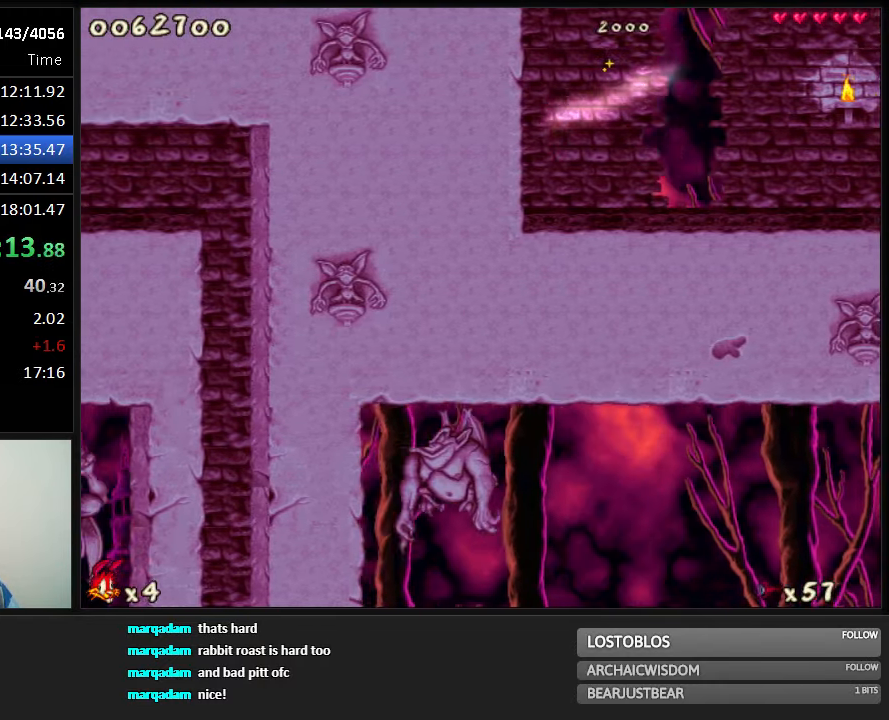
{"keys": ["down", "run"], "events": [[184, "down", "down"], [317, "left", "up"]]}
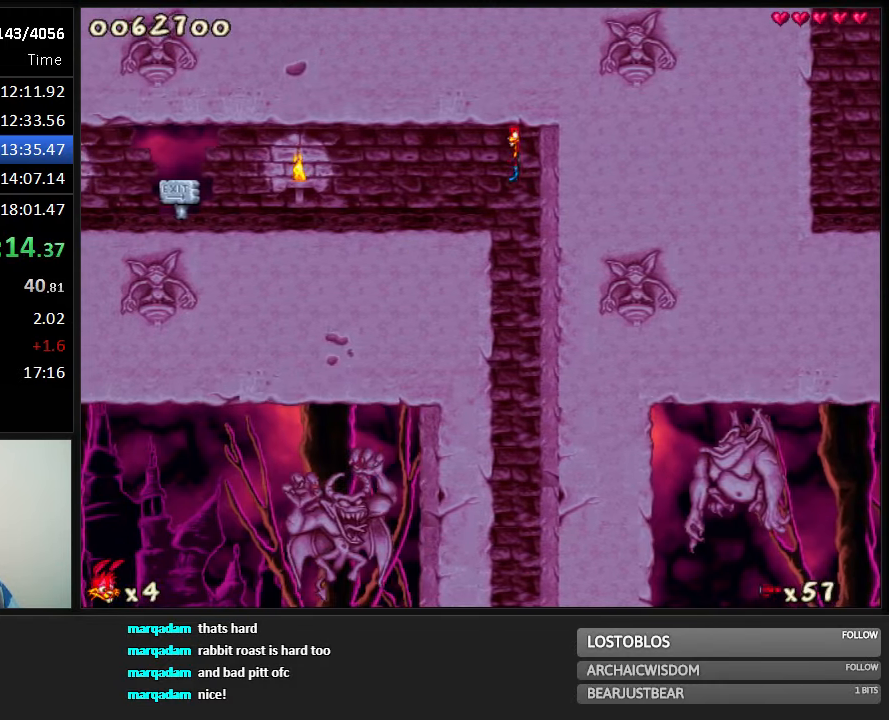
{"keys": ["jump", "run"], "events": [[117, "down", "up"], [334, "jump", "down"]]}
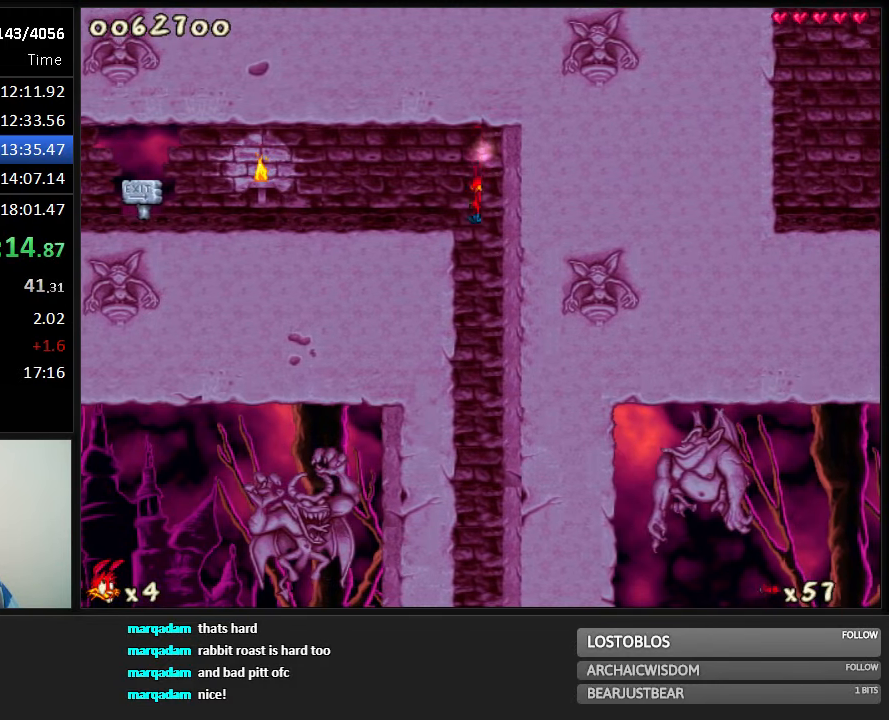
{"keys": ["jump", "run"], "events": []}
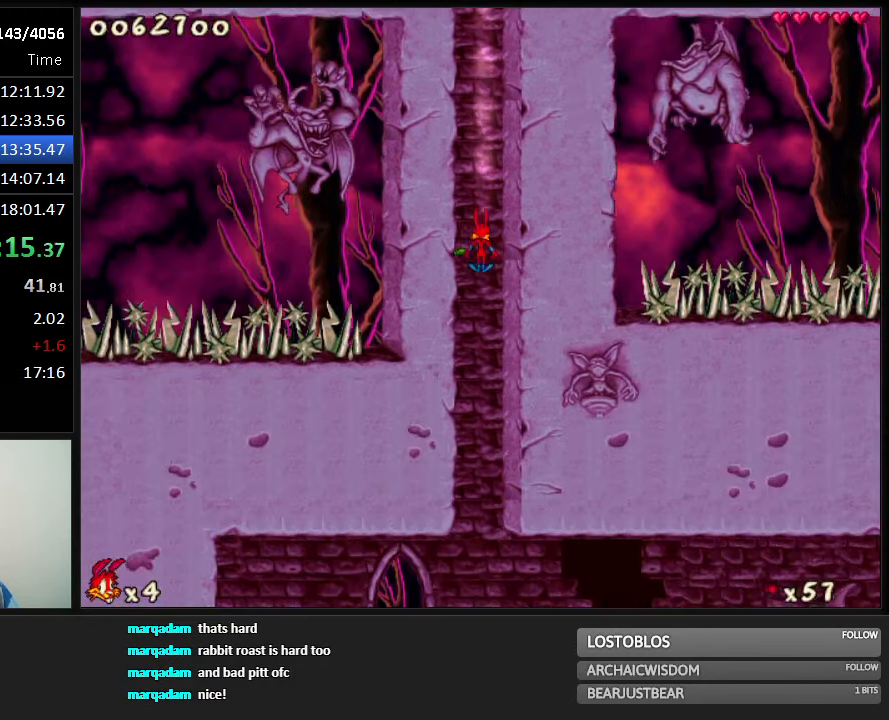
{"keys": ["jump", "run"], "events": []}
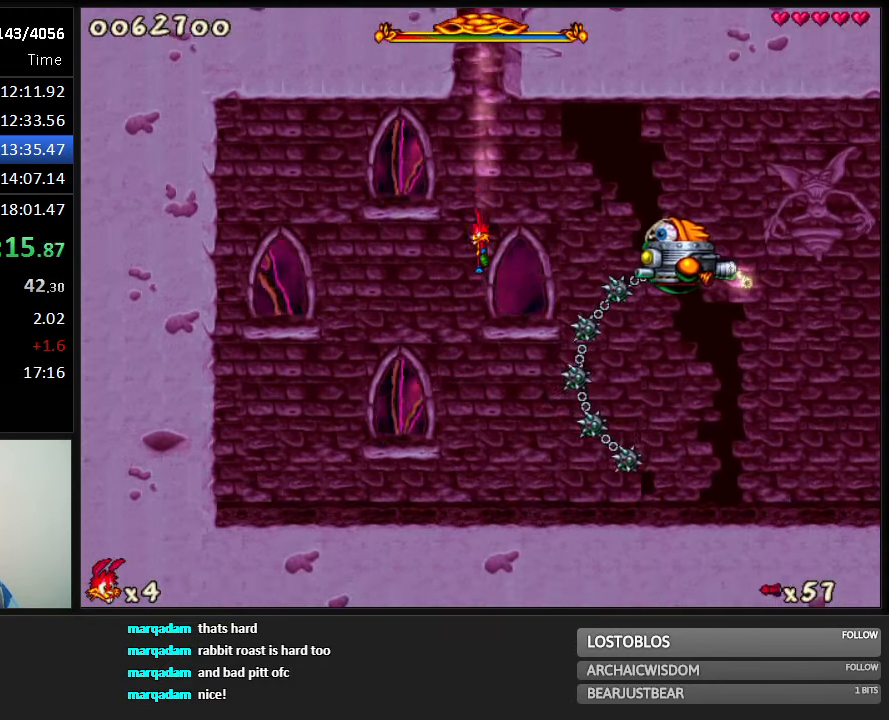
{"keys": ["left", "run"], "events": [[217, "left", "down"], [384, "jump", "up"]]}
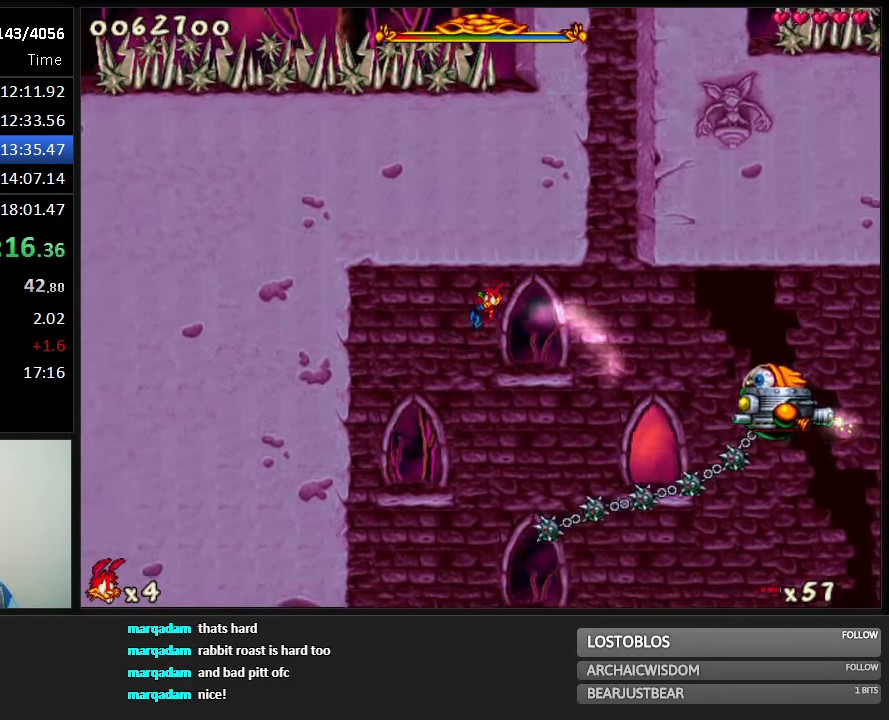
{"keys": ["run"], "events": [[17, "left", "up"], [83, "right", "down"], [116, "right", "up"]]}
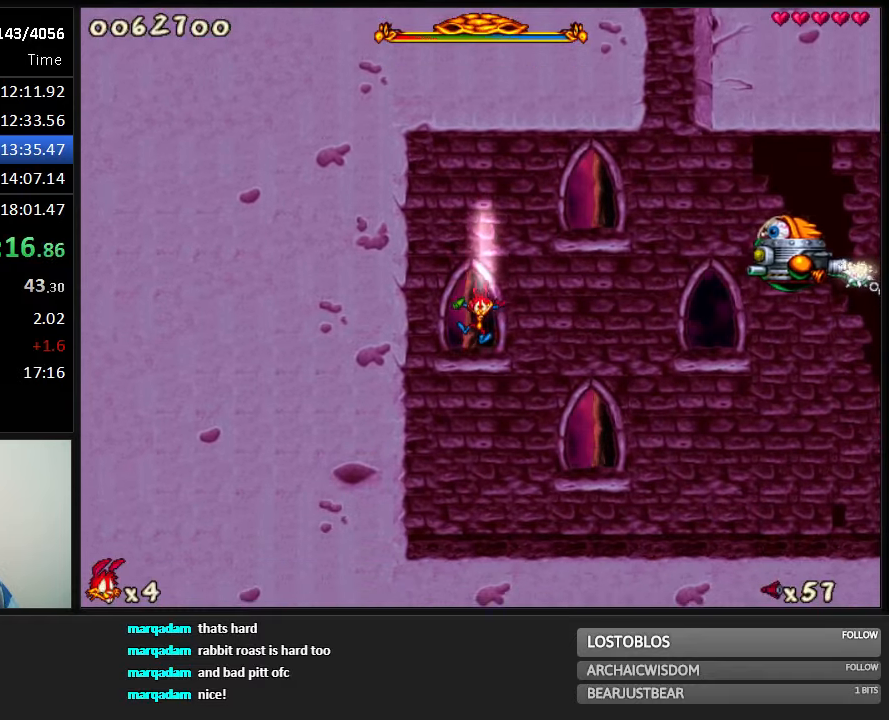
{"keys": ["run"], "events": [[66, "right", "down"], [133, "right", "up"], [433, "right", "down"], [500, "right", "up"]]}
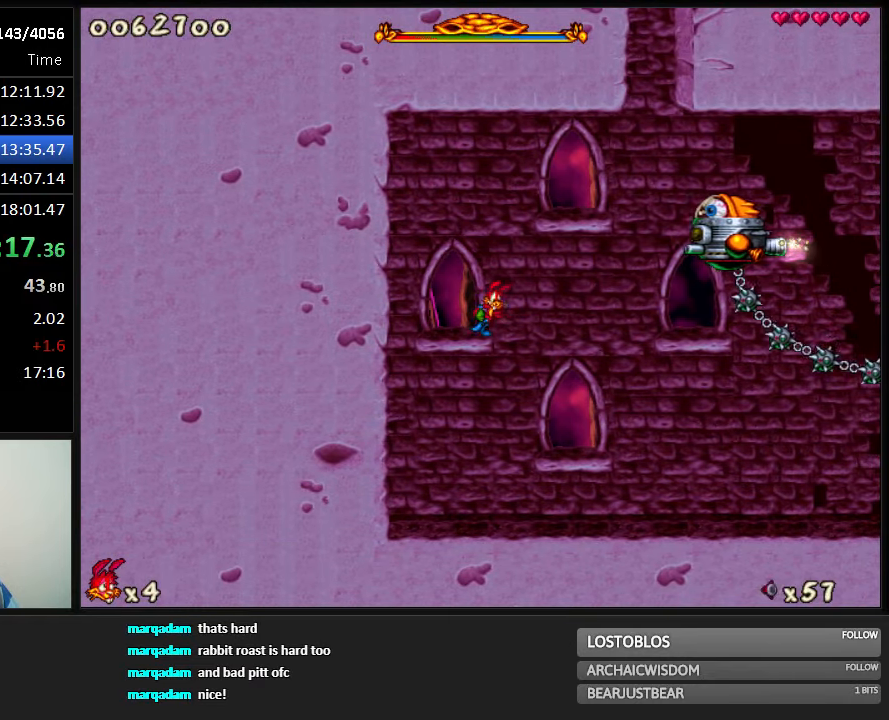
{"keys": ["run"], "events": [[300, "right", "down"], [350, "right", "up"]]}
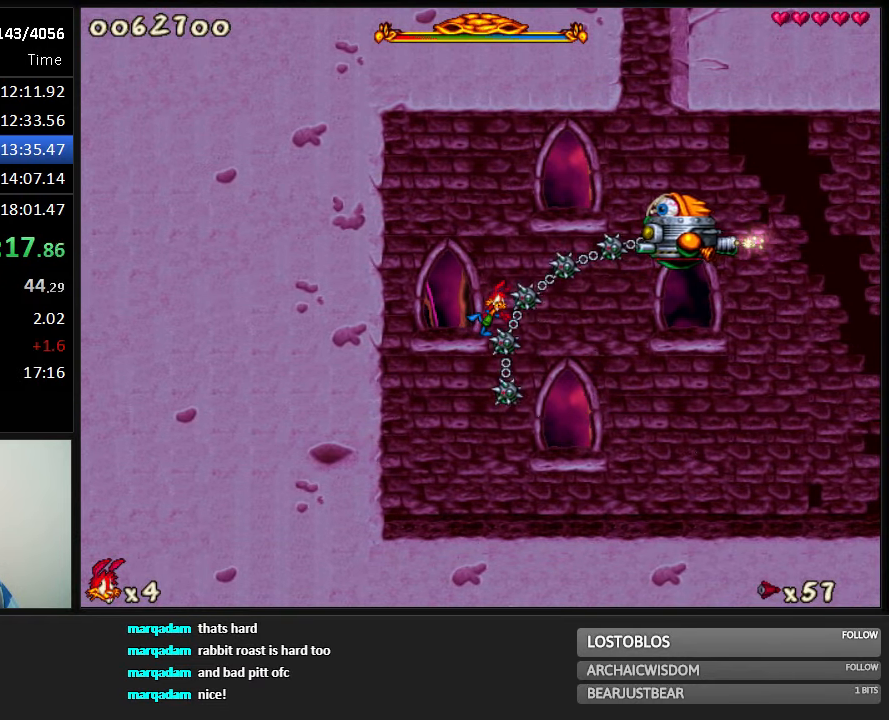
{"keys": ["run"], "events": []}
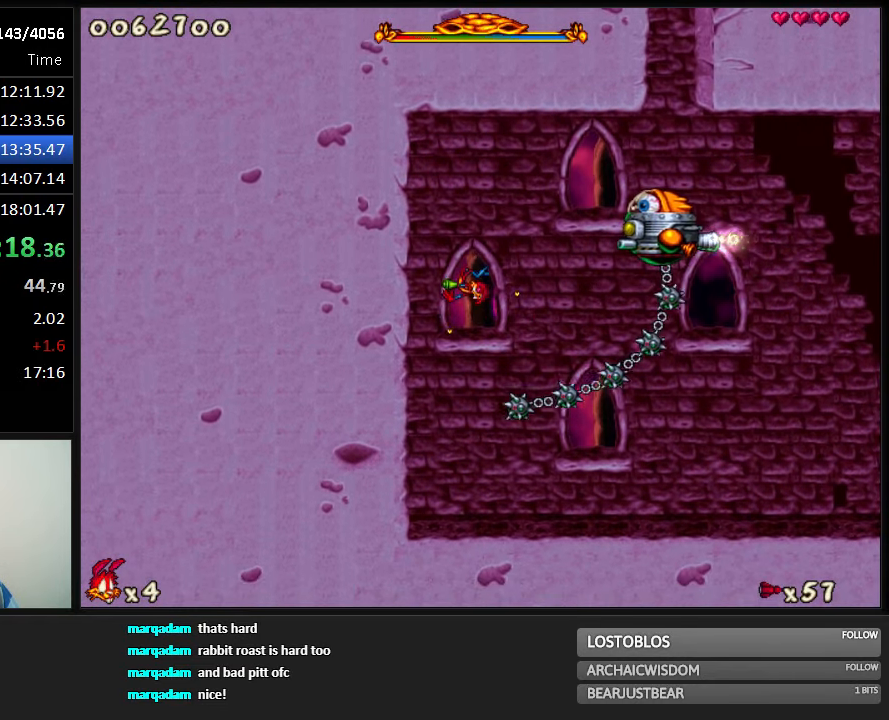
{"keys": ["jump", "right", "run"], "events": [[300, "jump", "down"], [366, "right", "down"]]}
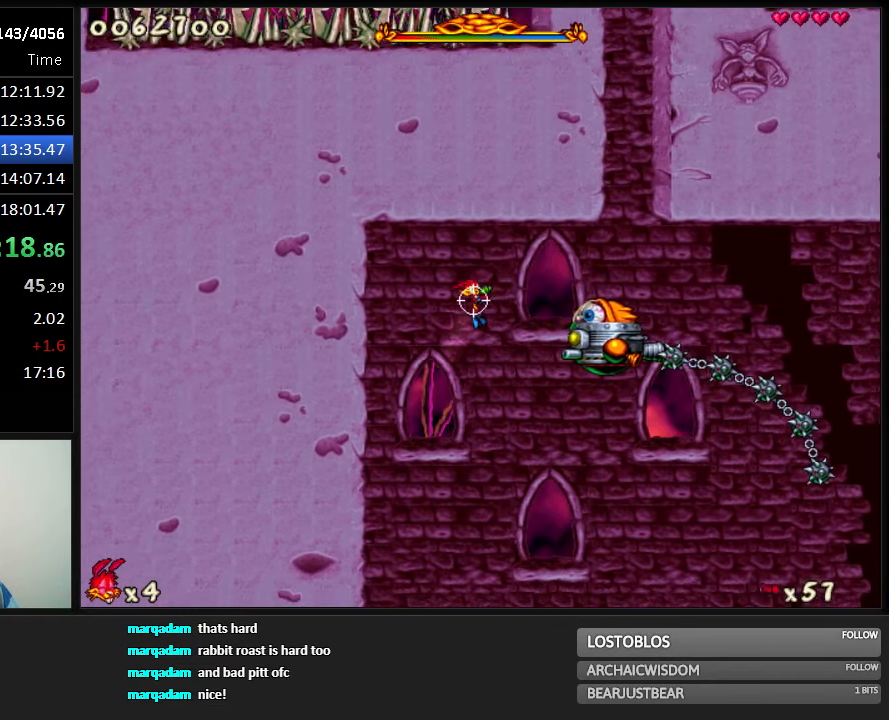
{"keys": ["right", "run"], "events": [[133, "jump", "up"], [133, "right", "up"], [466, "right", "down"]]}
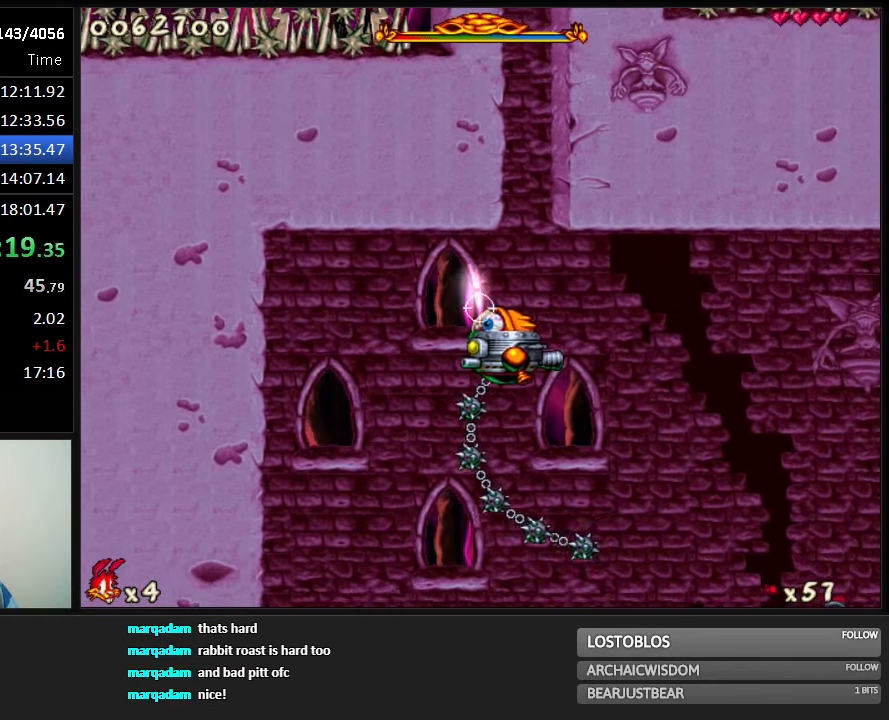
{"keys": ["down", "jump", "shoot"], "events": [[33, "right", "up"], [166, "run", "up"], [250, "down", "down"], [350, "shoot", "down"], [383, "jump", "down"], [416, "jump", "up"], [416, "shoot", "up"], [483, "jump", "down"], [483, "shoot", "down"]]}
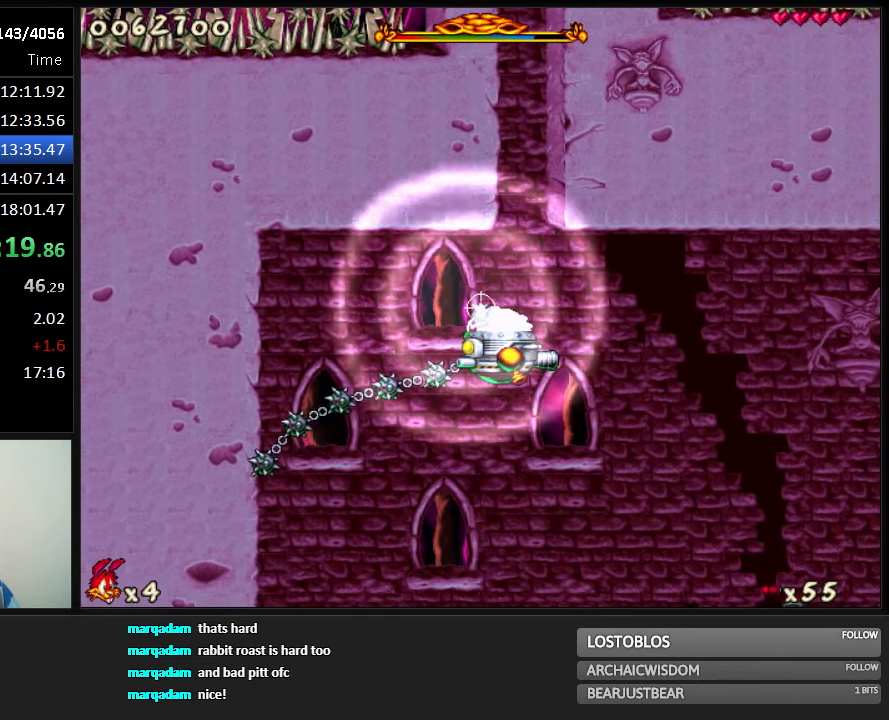
{"keys": ["down"], "events": [[16, "jump", "up"], [16, "shoot", "up"], [50, "jump", "down"], [50, "shoot", "down"], [83, "jump", "up"], [83, "shoot", "up"], [150, "jump", "down"], [150, "shoot", "down"], [200, "jump", "up"], [200, "shoot", "up"], [266, "jump", "down"], [266, "shoot", "down"], [300, "jump", "up"], [300, "shoot", "up"], [333, "jump", "down"], [333, "shoot", "down"], [366, "jump", "up"], [366, "shoot", "up"], [433, "jump", "down"], [433, "shoot", "down"], [466, "jump", "up"], [466, "shoot", "up"]]}
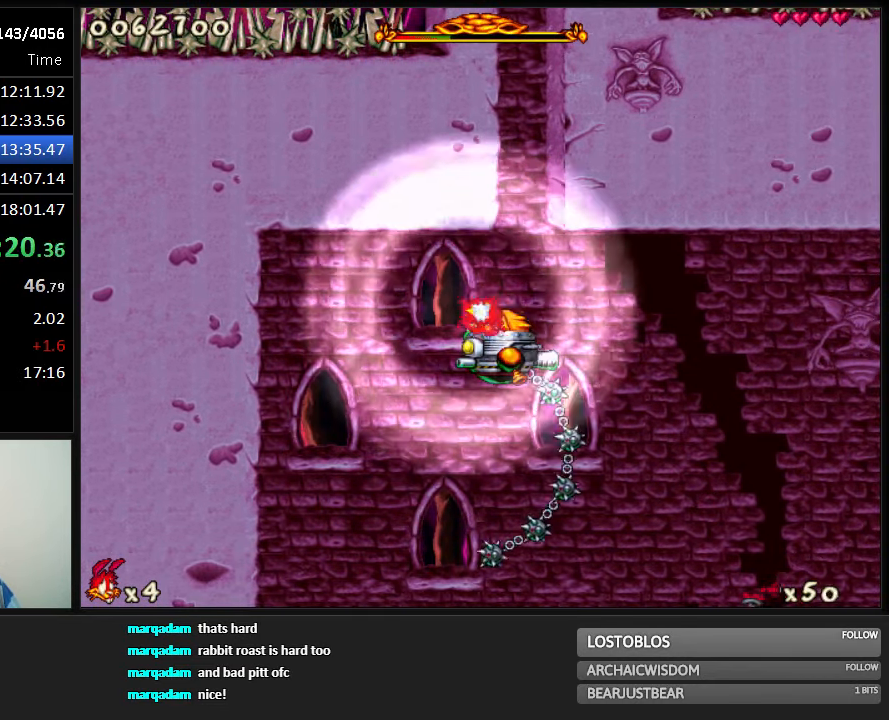
{"keys": ["down", "run"], "events": [[33, "jump", "down"], [33, "shoot", "down"], [66, "jump", "up"], [66, "shoot", "up"], [116, "jump", "down"], [116, "shoot", "down"], [150, "jump", "up"], [150, "shoot", "up"], [216, "jump", "down"], [216, "shoot", "down"], [250, "jump", "up"], [250, "shoot", "up"], [316, "jump", "down"], [316, "shoot", "down"], [350, "jump", "up"], [350, "shoot", "up"], [383, "jump", "down"], [416, "jump", "up"], [450, "run", "down"]]}
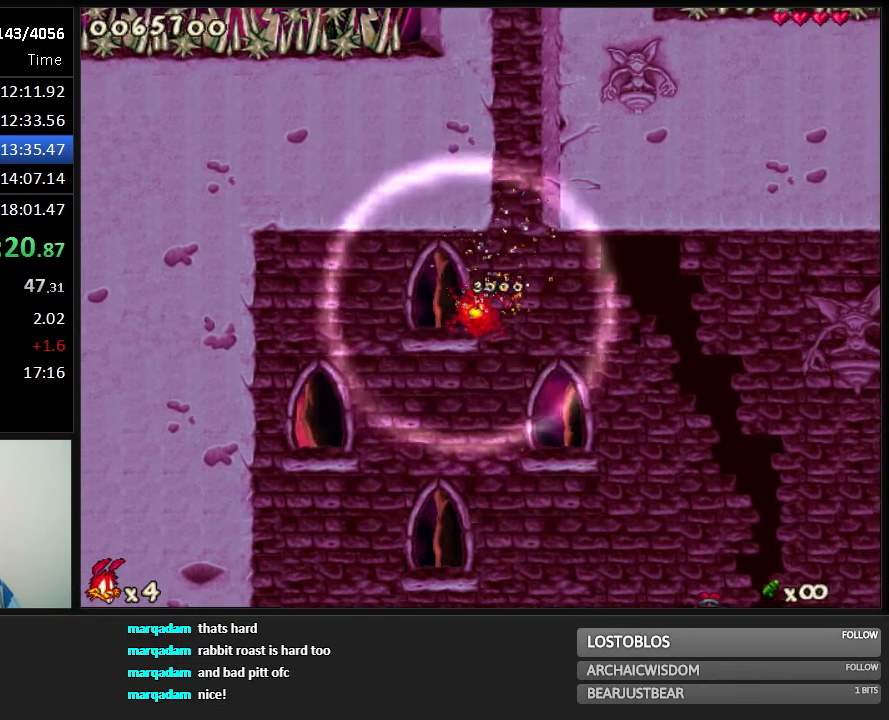
{"keys": ["run", "shoot"], "events": [[16, "1", "down"], [16, "down", "up"], [66, "1", "up"], [133, "1", "down"], [166, "1", "up"], [266, "shoot", "down"]]}
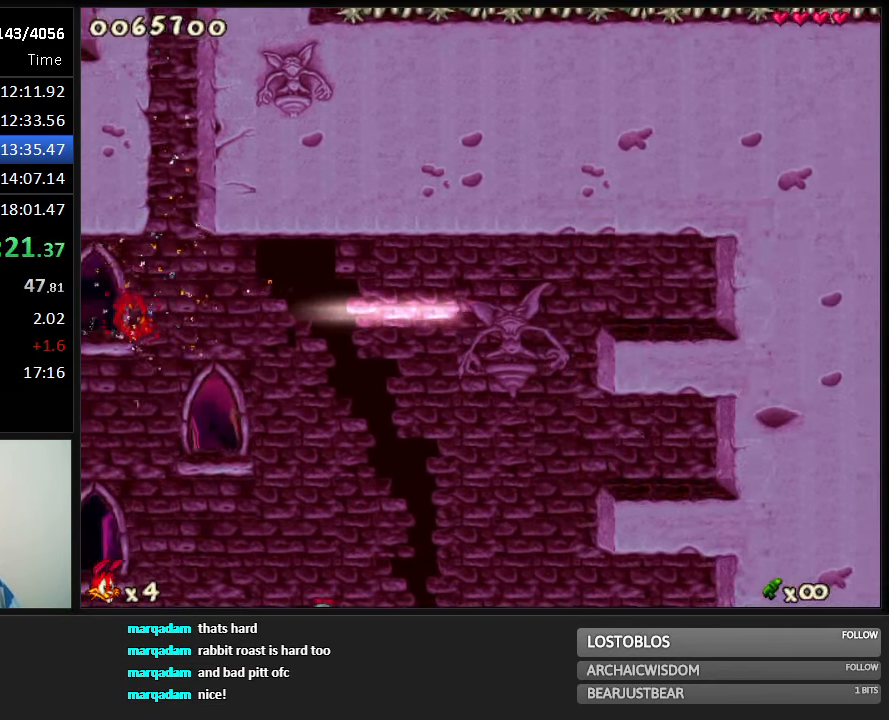
{"keys": ["run", "shoot"], "events": []}
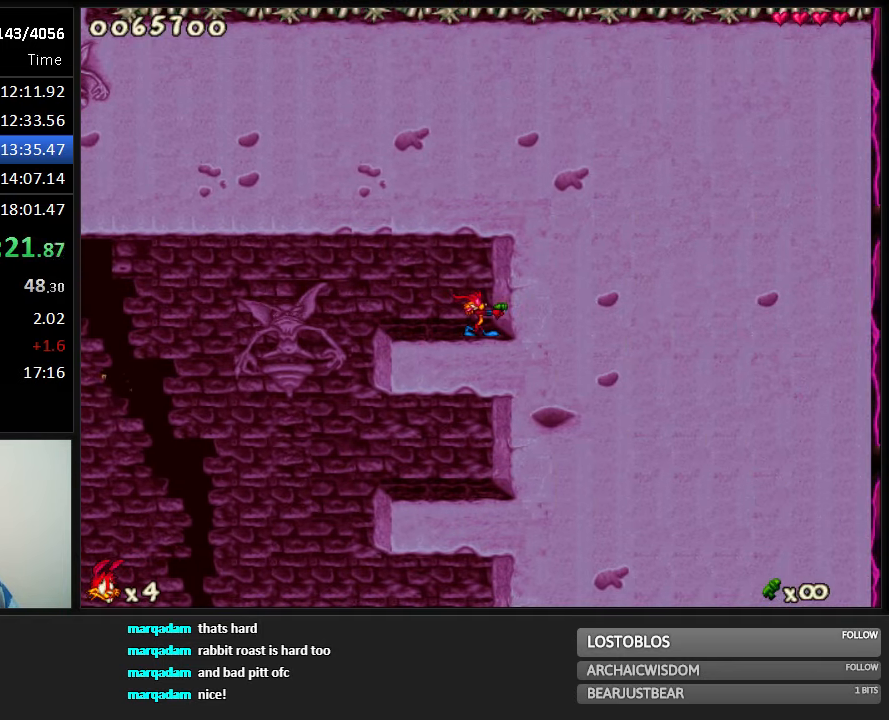
{"keys": ["run", "shoot"], "events": []}
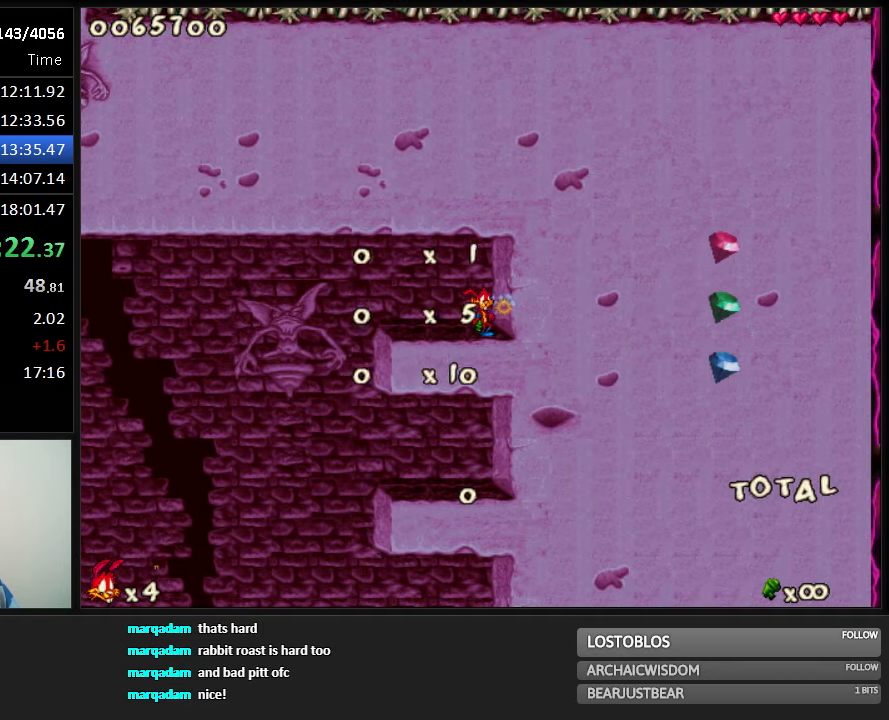
{"keys": ["run", "shoot"], "events": []}
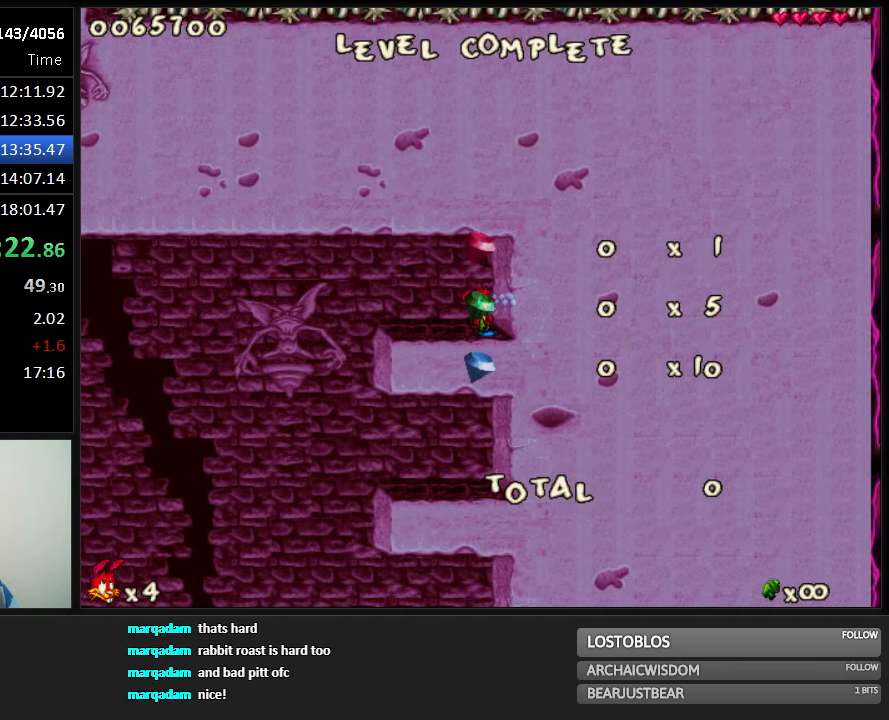
{"keys": ["right", "run"], "events": [[33, "right", "down"], [33, "shoot", "up"]]}
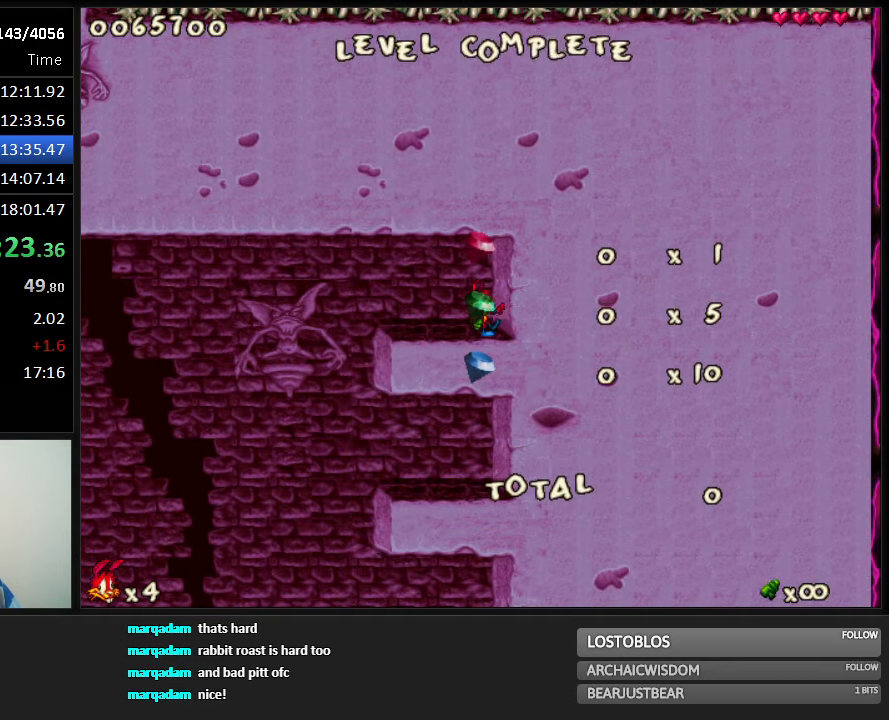
{"keys": ["right", "run"], "events": []}
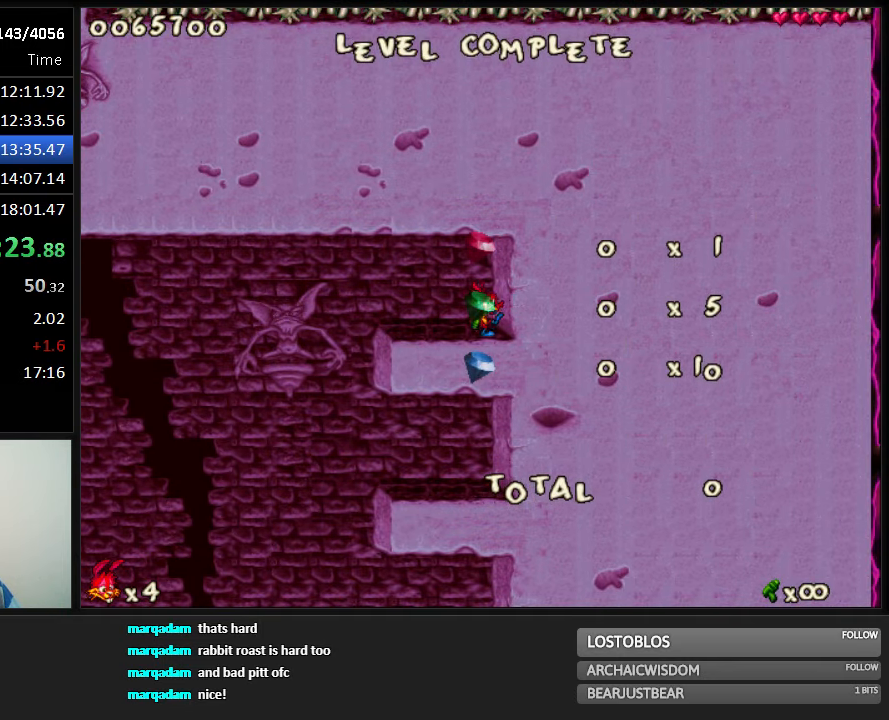
{"keys": ["right", "run"], "events": []}